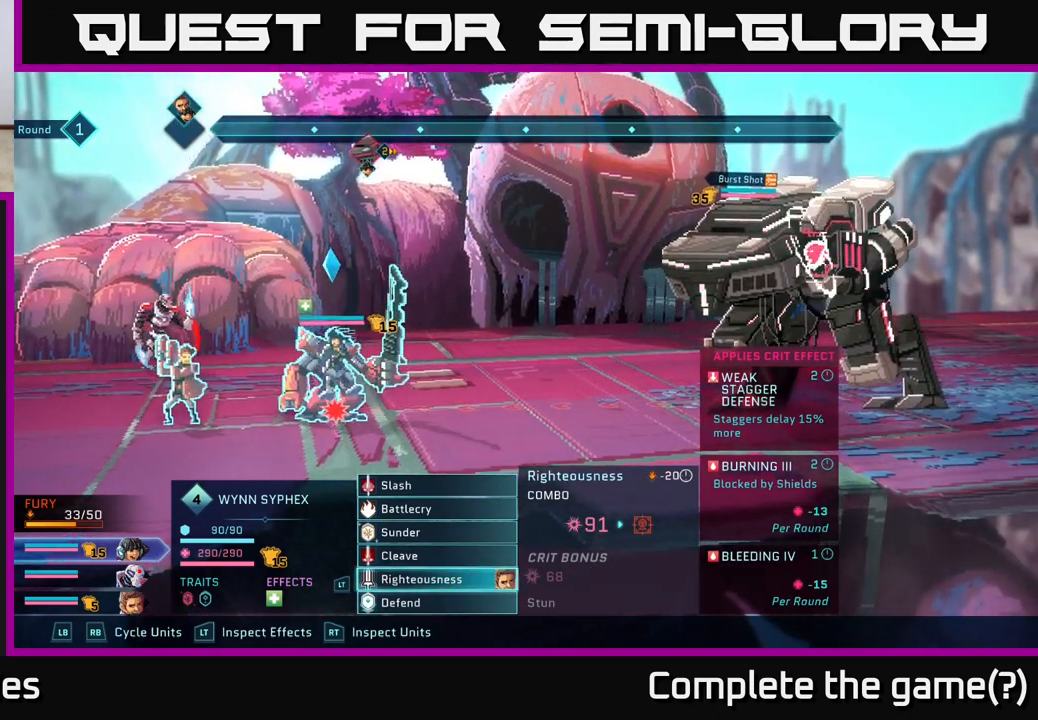
Gameplay with a controller (Xbox layout); each line is a JSON object with the inputs held at the frame after it. "events" lists button and stick changes between this image and that frame as [ms after this image, input, new state], when the widget could be followed in between.
{"buttons": [], "left_stick": "center", "right_stick": "center", "events": []}
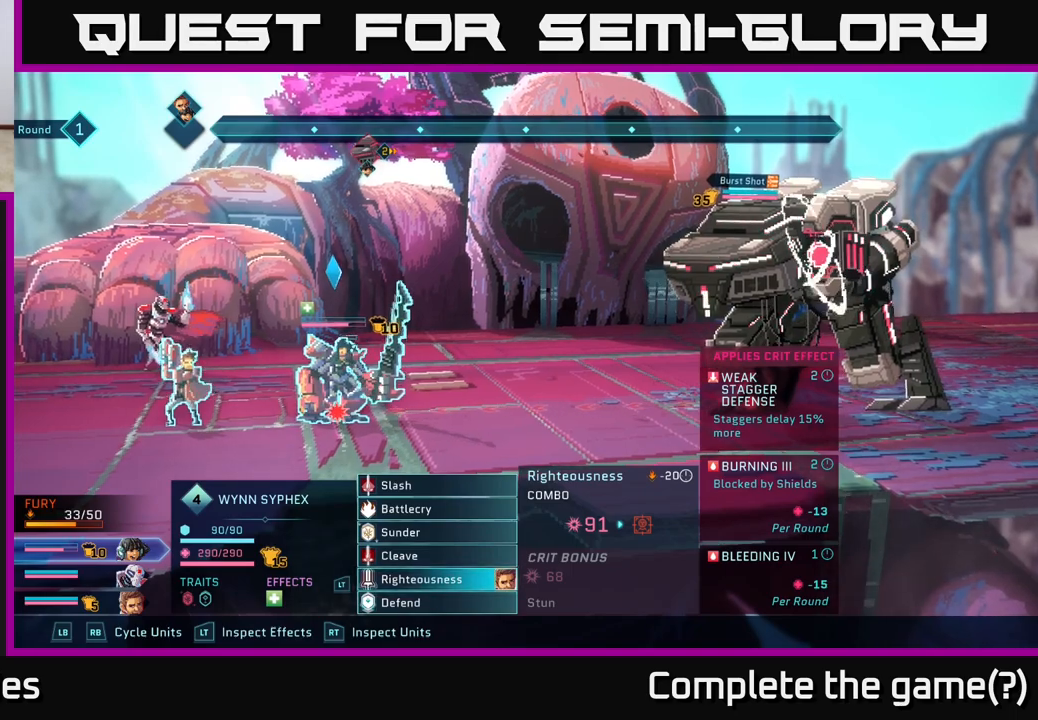
{"buttons": [], "left_stick": "center", "right_stick": "center", "events": []}
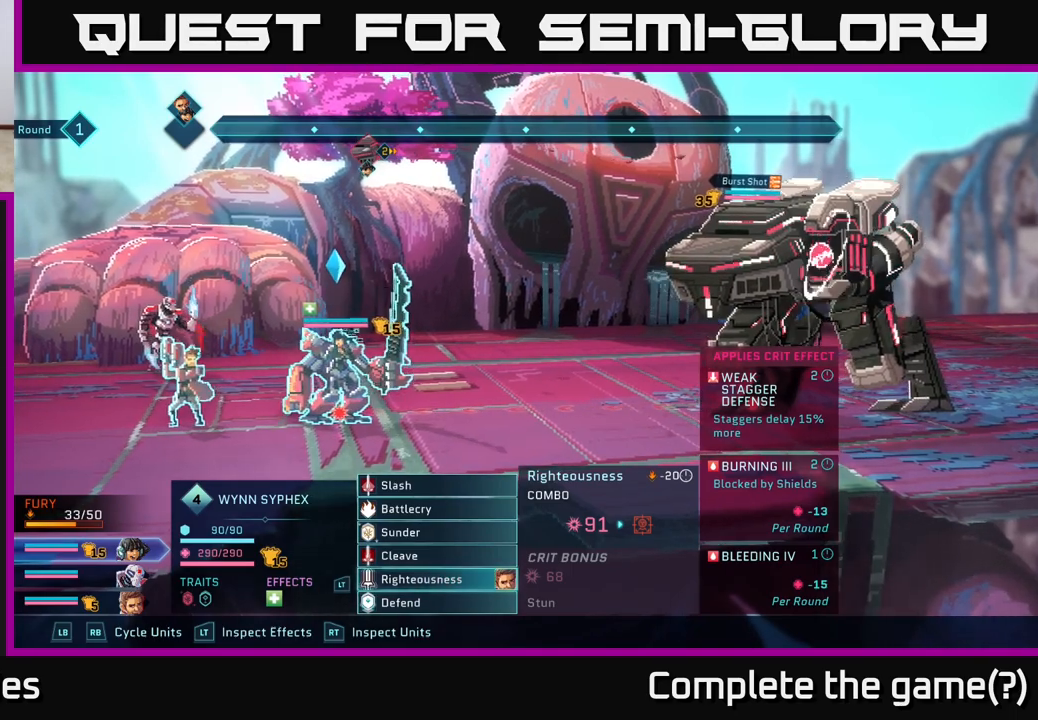
{"buttons": [], "left_stick": "down", "right_stick": "center", "events": [[183, "left_stick", "up"], [300, "left_stick", "center"], [400, "left_stick", "down"]]}
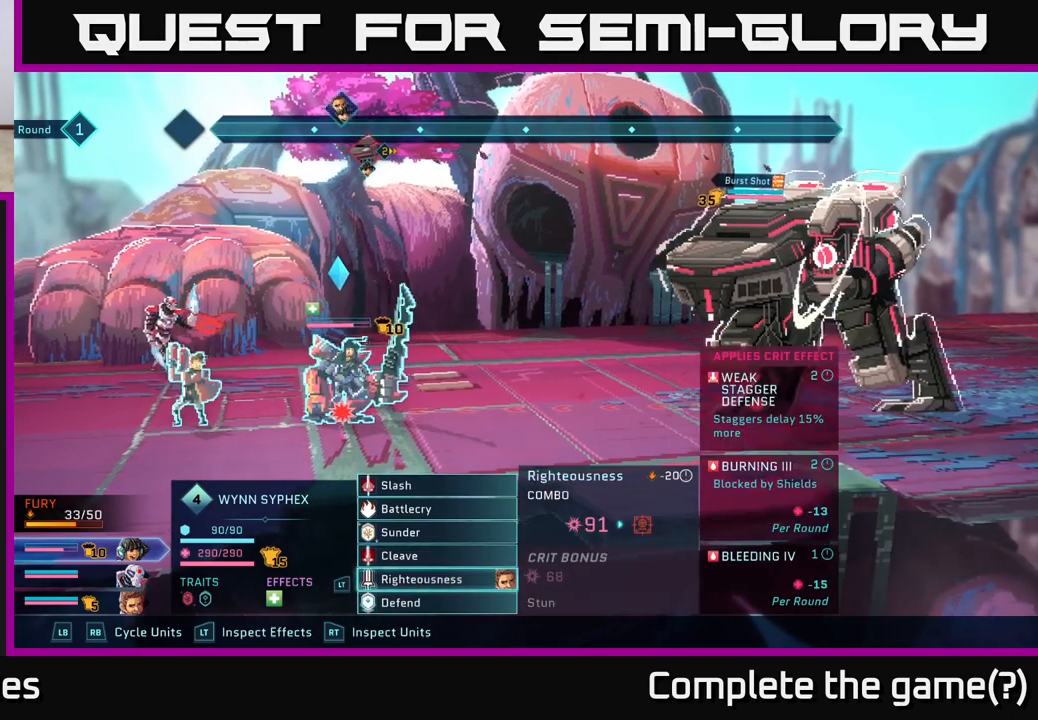
{"buttons": ["R2"], "left_stick": "center", "right_stick": "center", "events": [[67, "left_stick", "center"], [83, "R2", "down"], [300, "left_stick", "right"], [483, "left_stick", "center"]]}
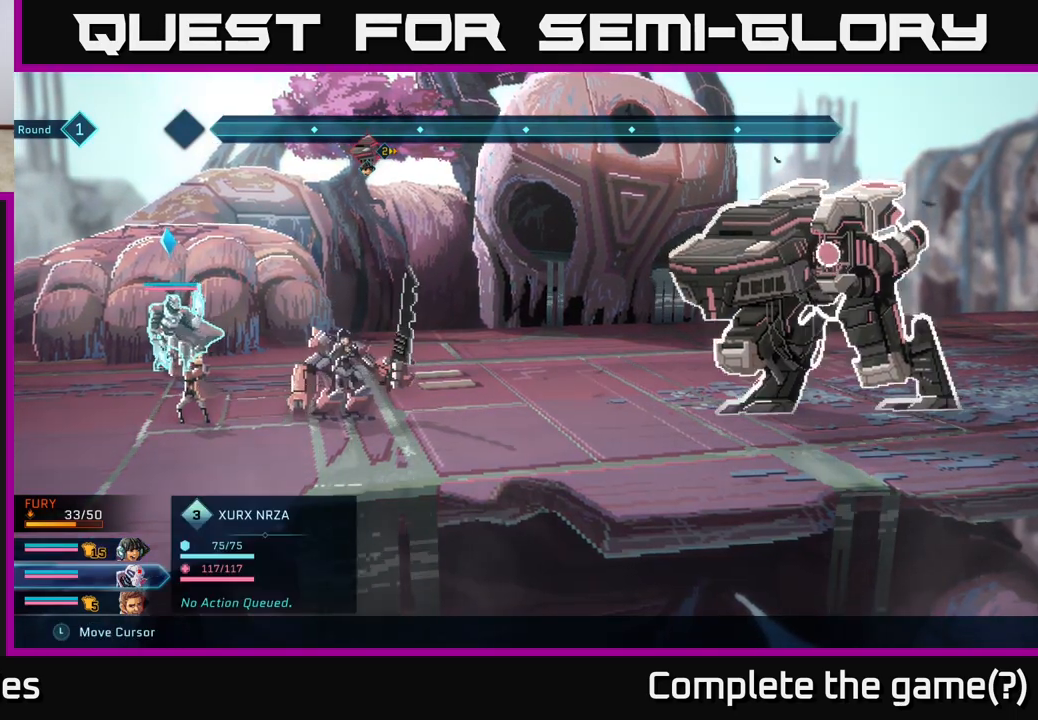
{"buttons": ["R2"], "left_stick": "center", "right_stick": "center", "events": [[217, "left_stick", "right"], [400, "left_stick", "center"]]}
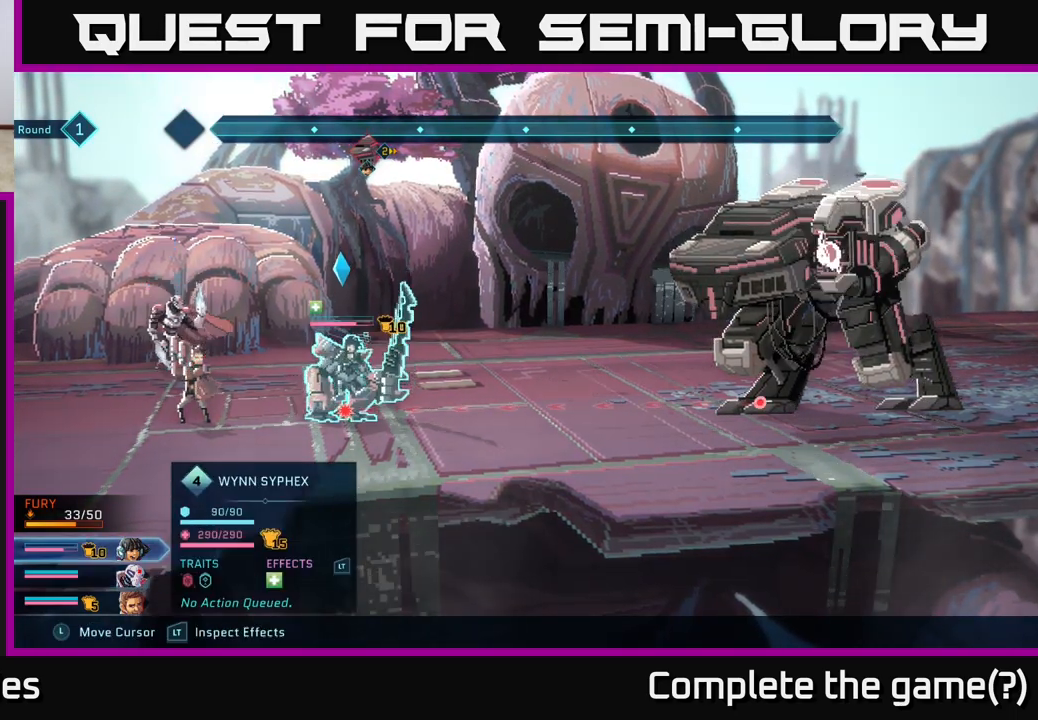
{"buttons": ["R2"], "left_stick": "right", "right_stick": "center", "events": [[50, "left_stick", "up-right"], [250, "left_stick", "center"], [483, "left_stick", "right"]]}
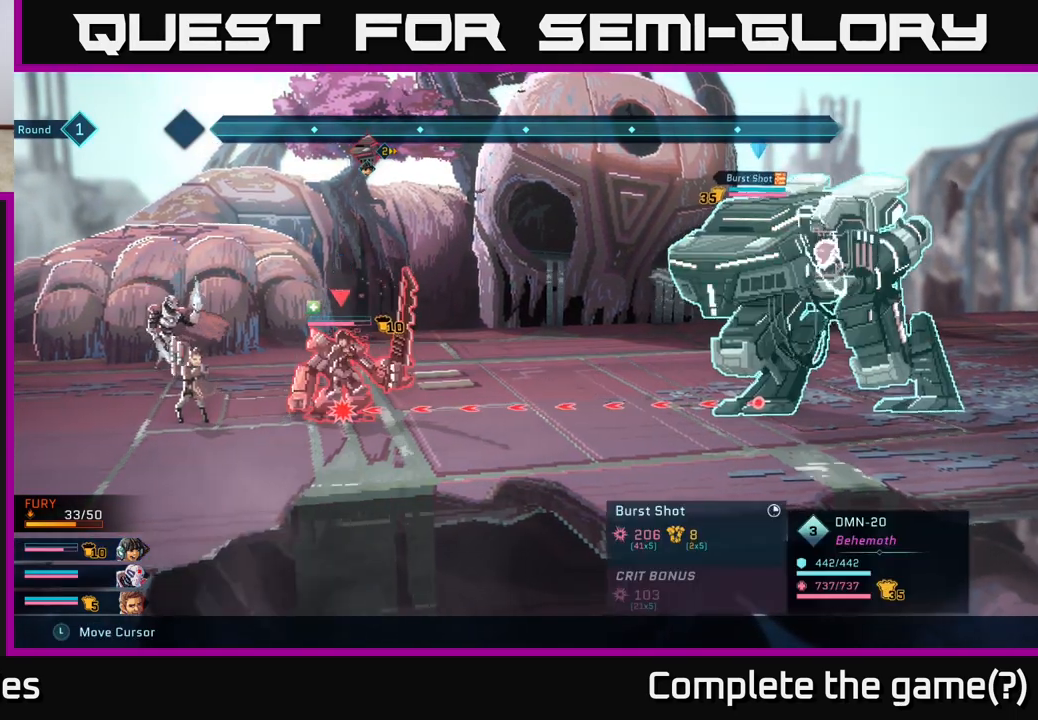
{"buttons": ["R2"], "left_stick": "center", "right_stick": "center", "events": [[167, "left_stick", "center"]]}
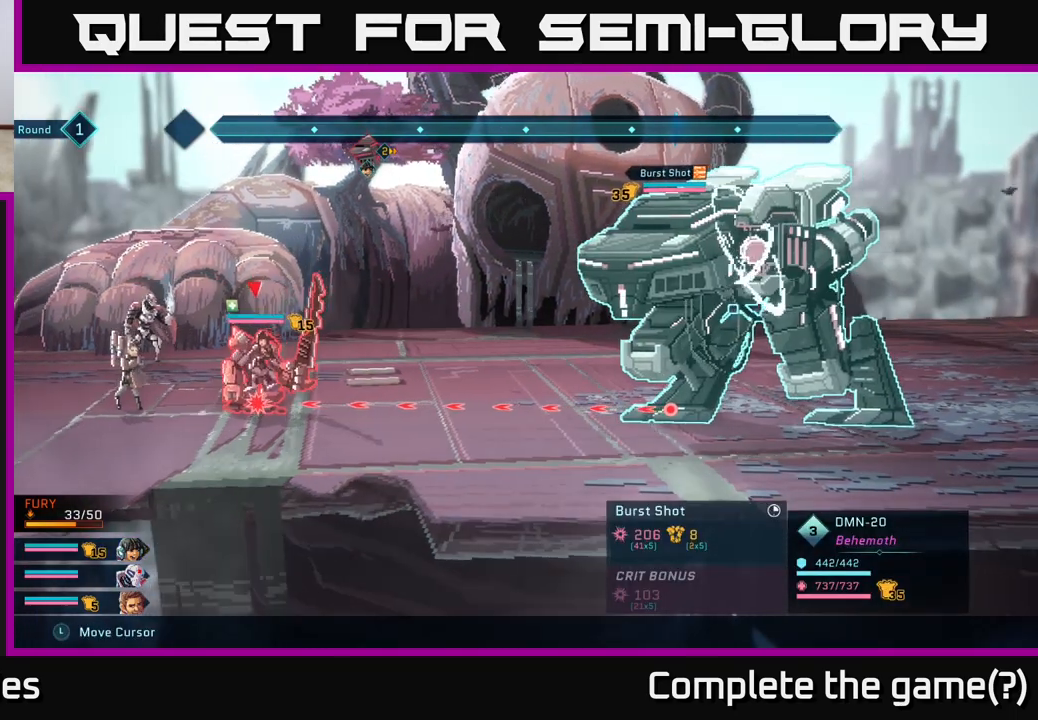
{"buttons": ["R2"], "left_stick": "center", "right_stick": "center", "events": []}
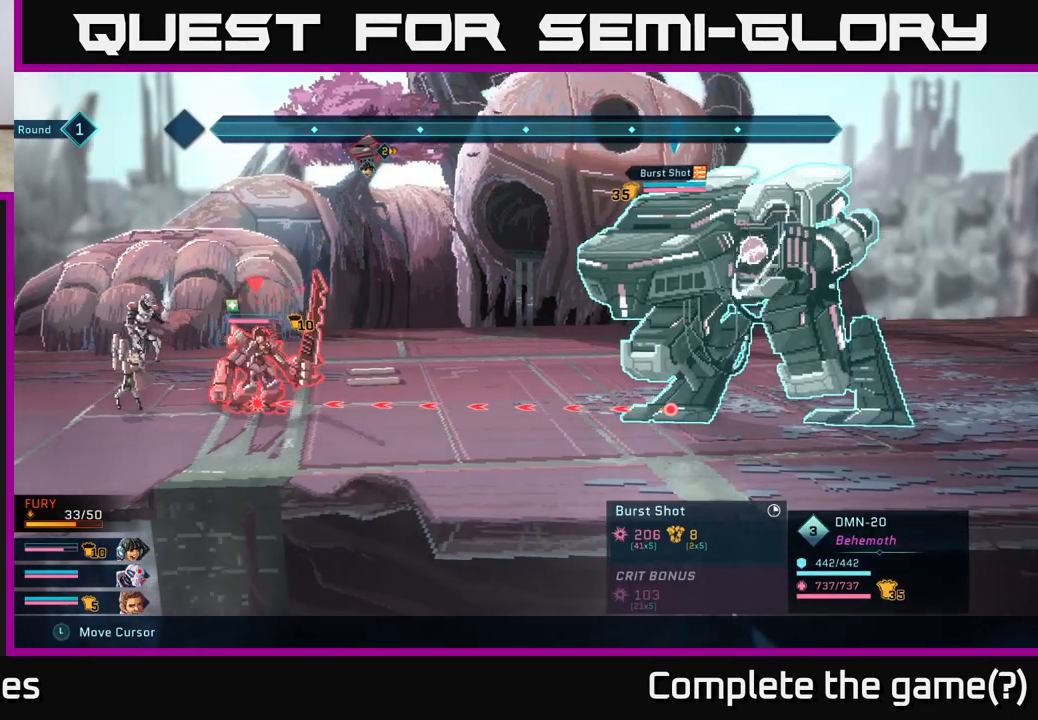
{"buttons": ["R2"], "left_stick": "center", "right_stick": "center", "events": []}
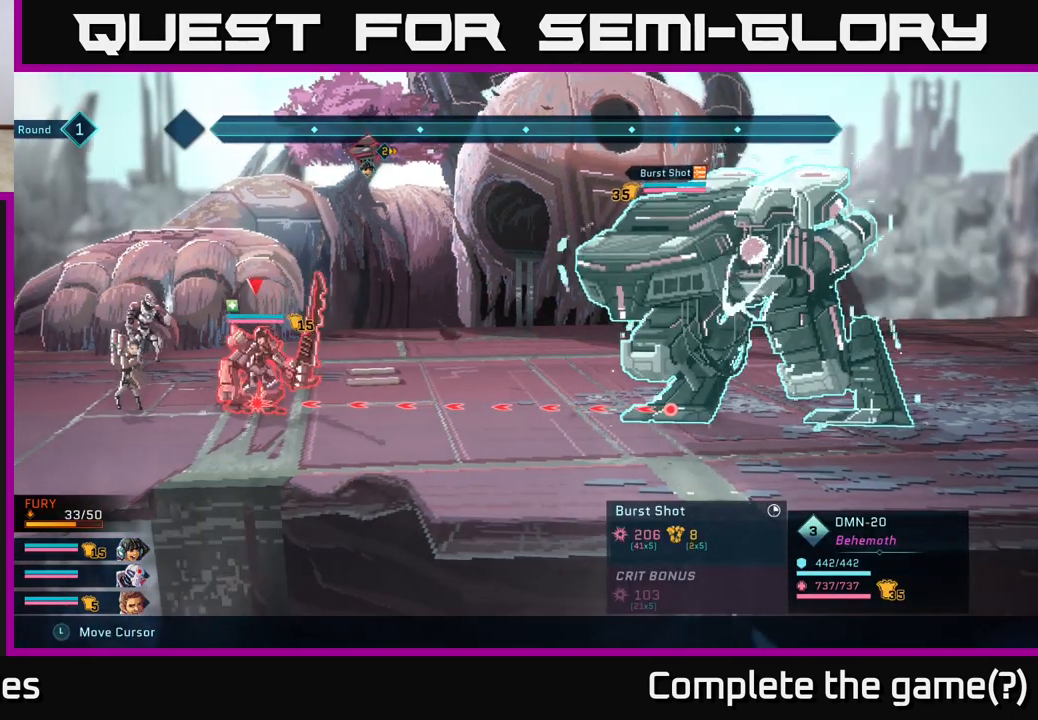
{"buttons": ["R2"], "left_stick": "center", "right_stick": "center", "events": []}
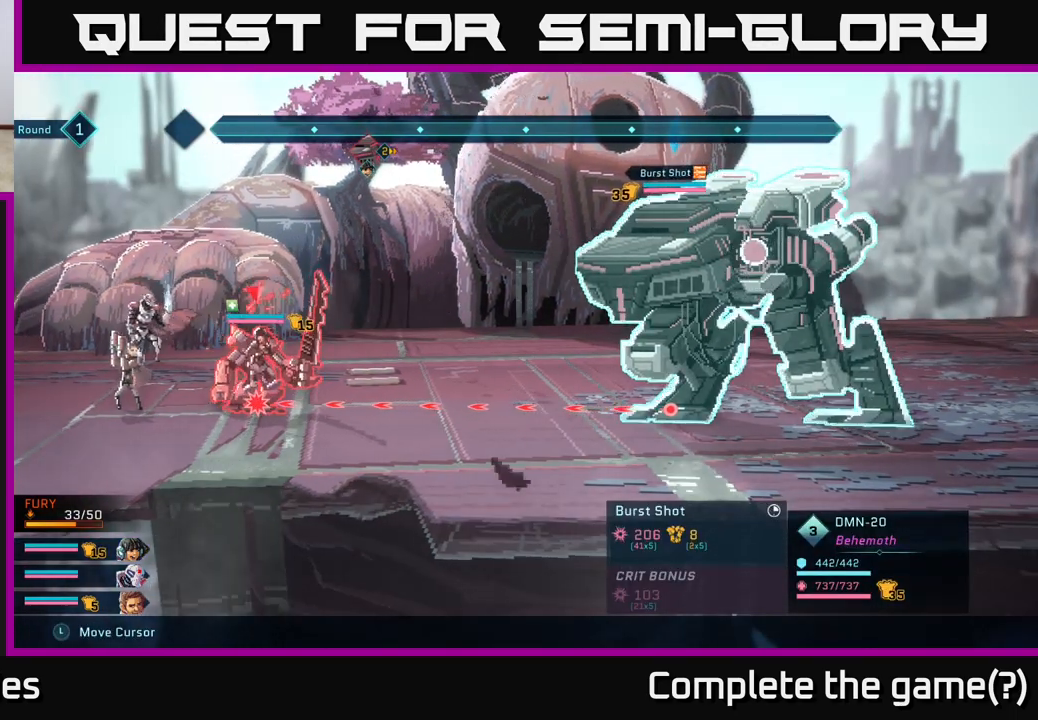
{"buttons": ["R2"], "left_stick": "center", "right_stick": "center", "events": []}
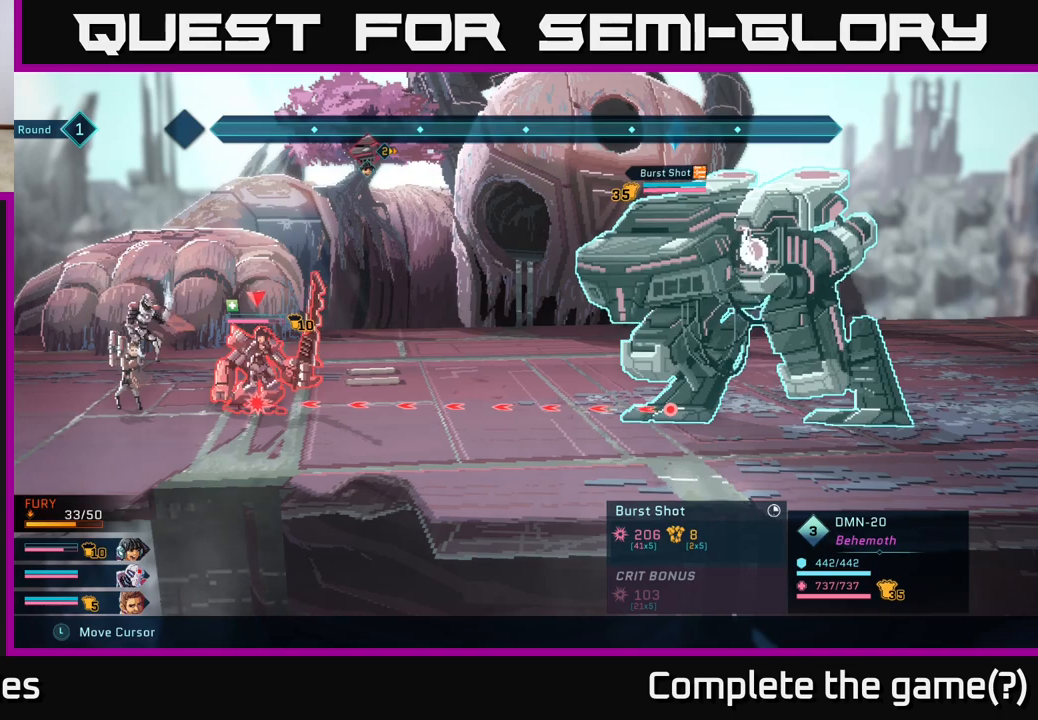
{"buttons": ["R2"], "left_stick": "center", "right_stick": "center", "events": []}
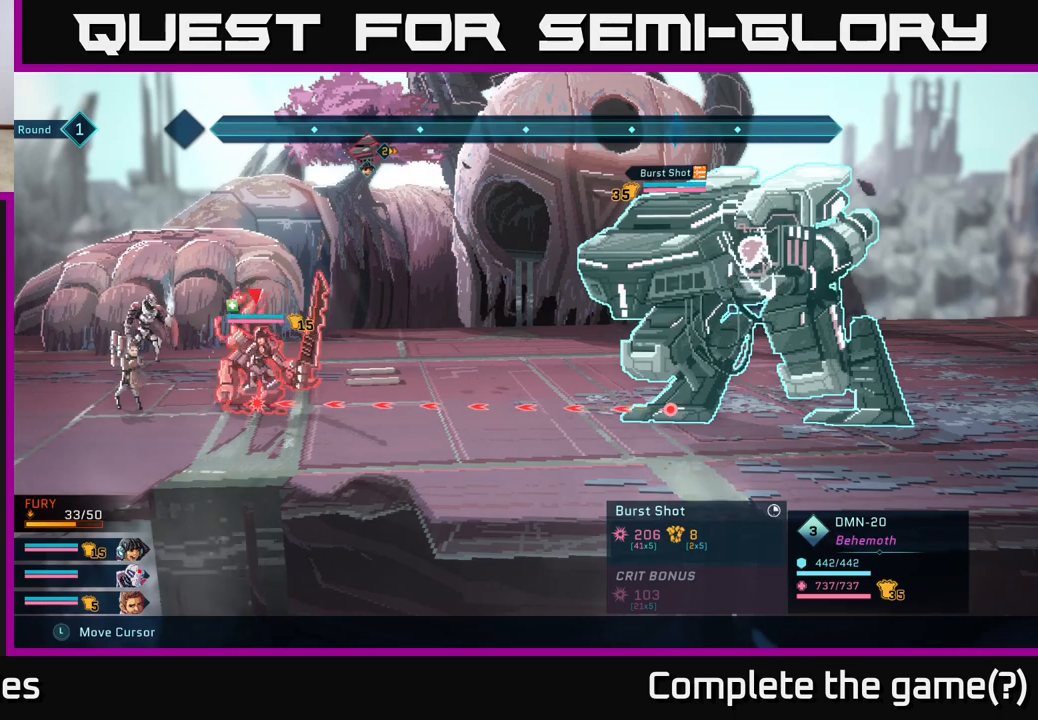
{"buttons": ["R2"], "left_stick": "center", "right_stick": "center", "events": []}
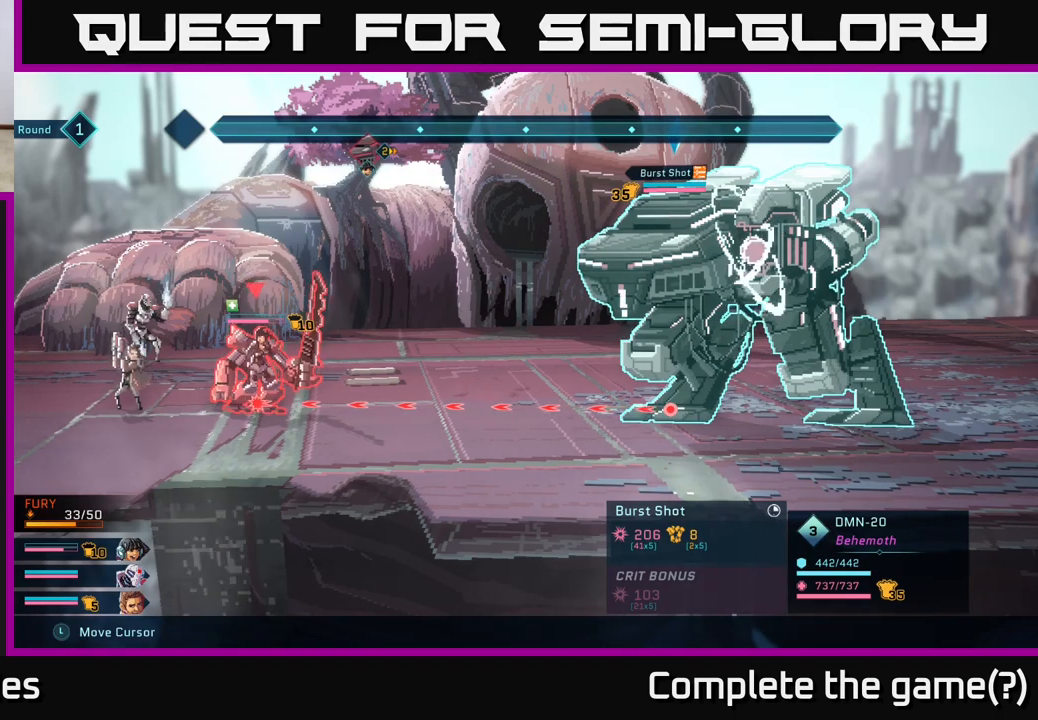
{"buttons": ["R2"], "left_stick": "center", "right_stick": "center", "events": []}
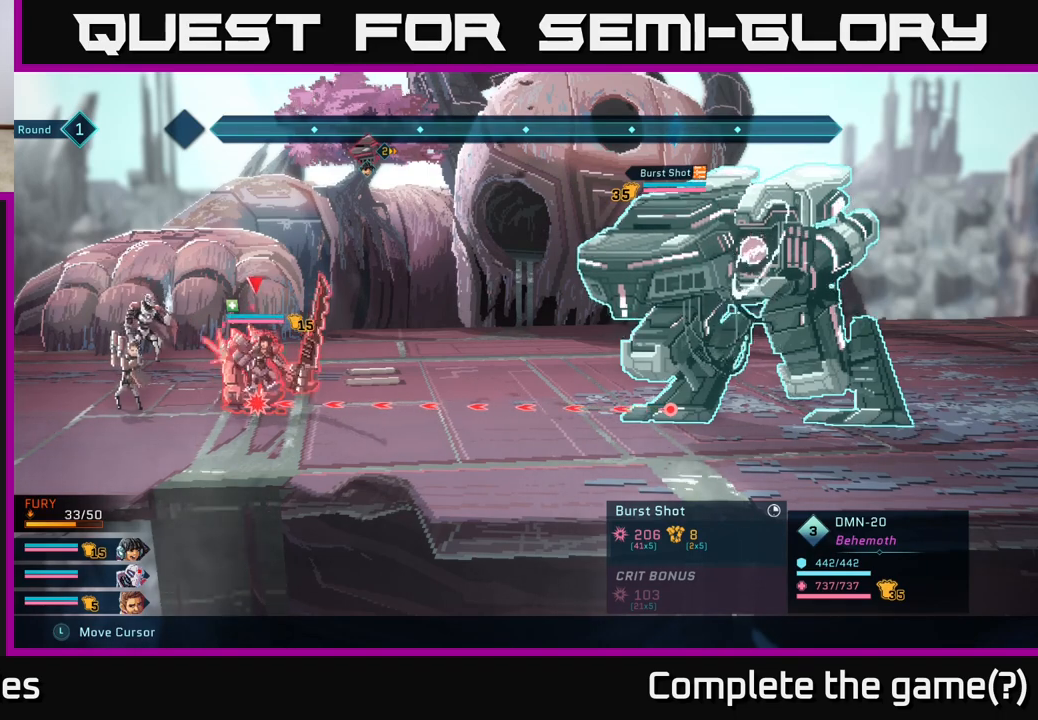
{"buttons": ["R2"], "left_stick": "center", "right_stick": "center", "events": []}
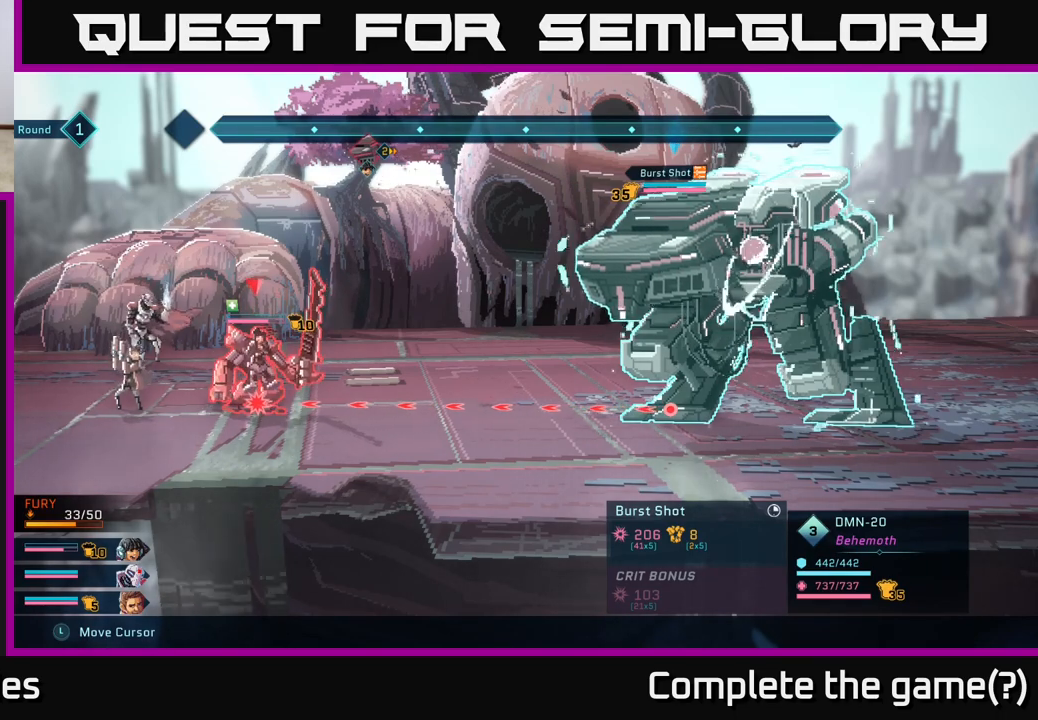
{"buttons": ["R2"], "left_stick": "center", "right_stick": "center", "events": []}
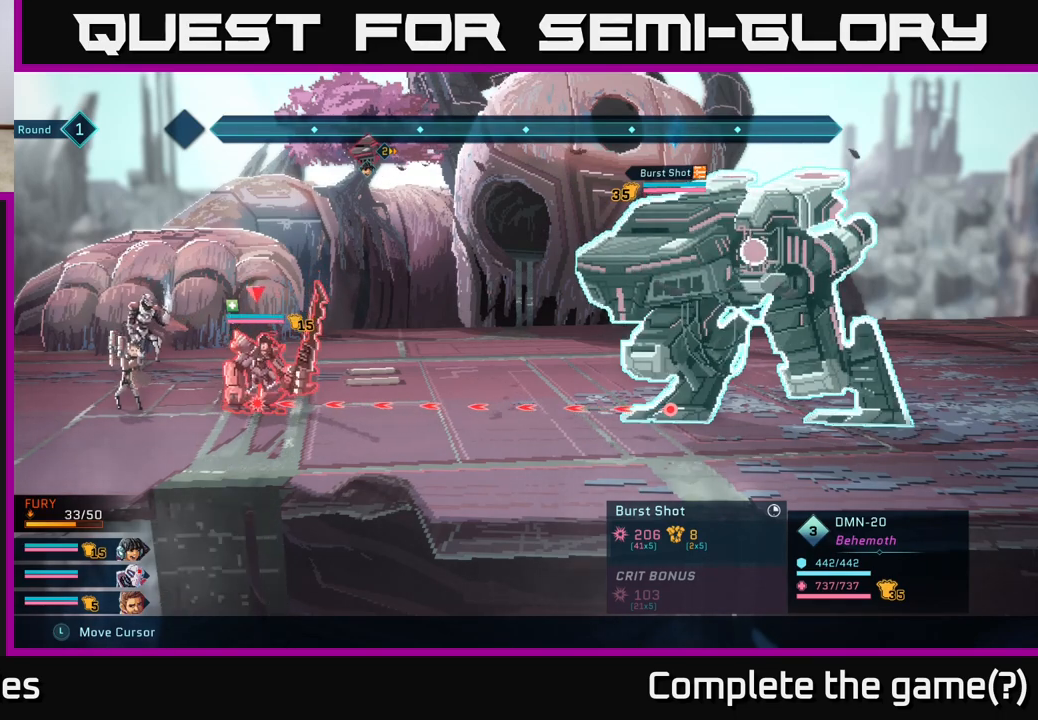
{"buttons": ["R2"], "left_stick": "center", "right_stick": "center", "events": []}
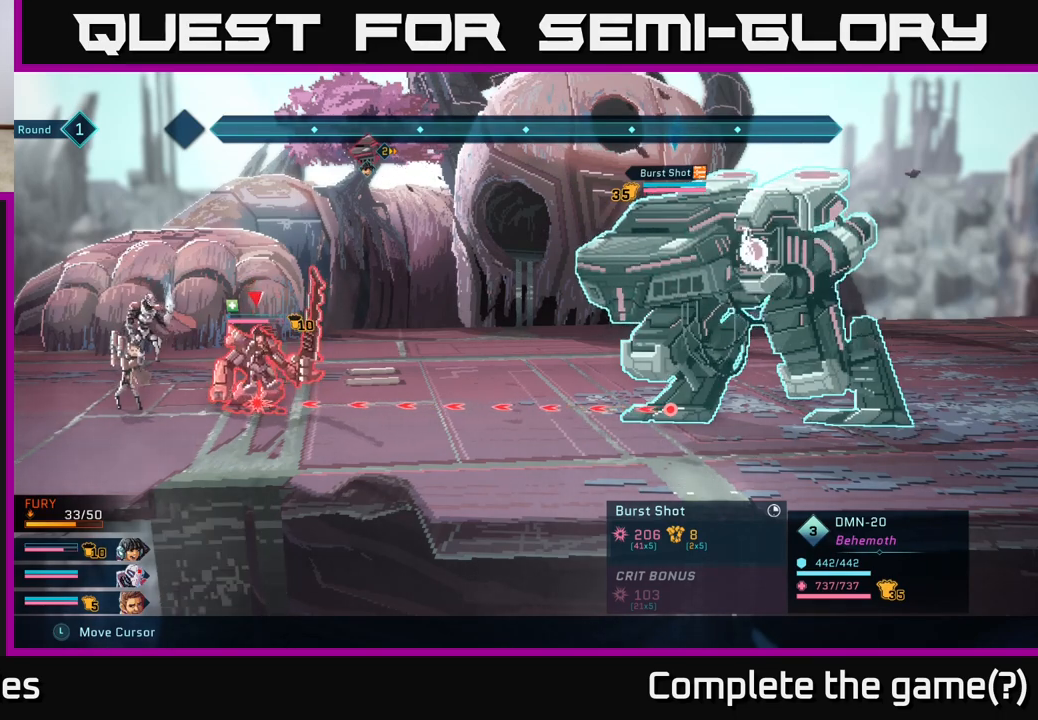
{"buttons": ["R2"], "left_stick": "center", "right_stick": "center", "events": []}